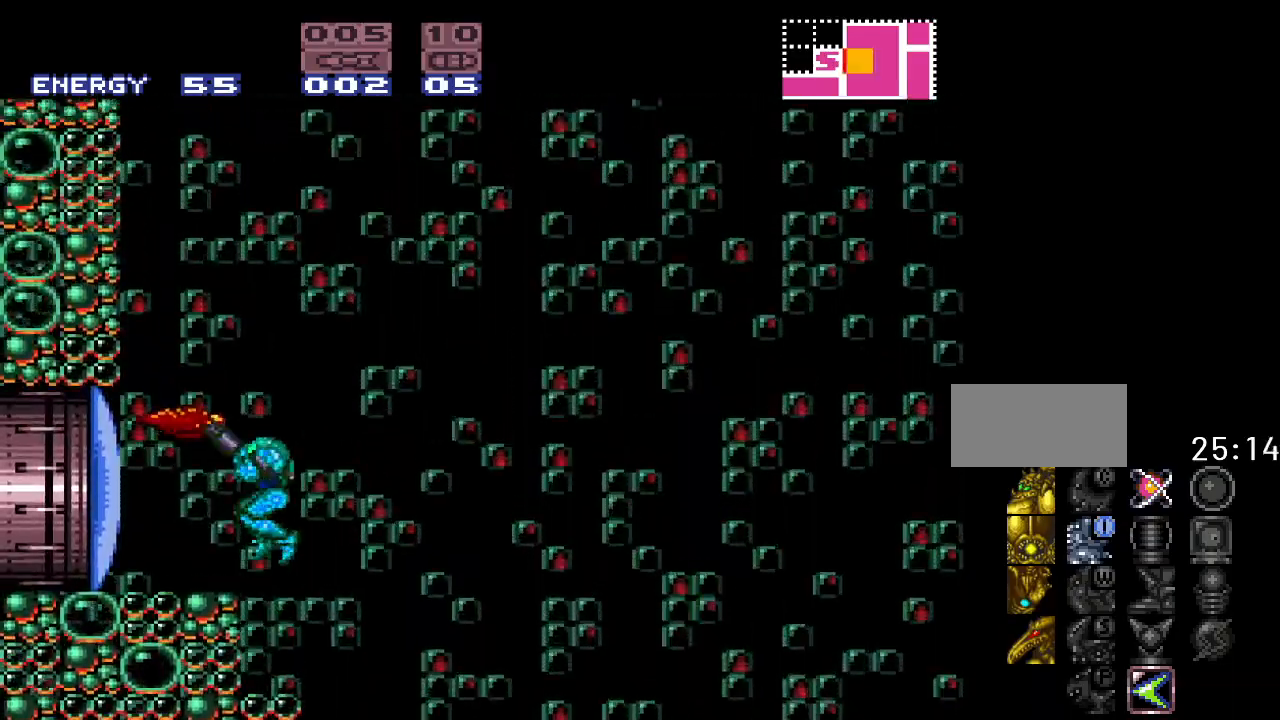
Gameplay with a controller (Nintendo layout); each line is a JSON object with the inputs held at the frame after it. "events" lists button and stick changes between this image and that frame as [ms after this image, input, new state], when the widget could be followed in between. Not read: L3 R3.
{"buttons": [], "events": [[50, "A", "down"], [50, "B", "up"], [267, "A", "up"], [267, "DPAD_LEFT", "up"], [367, "R1", "up"]]}
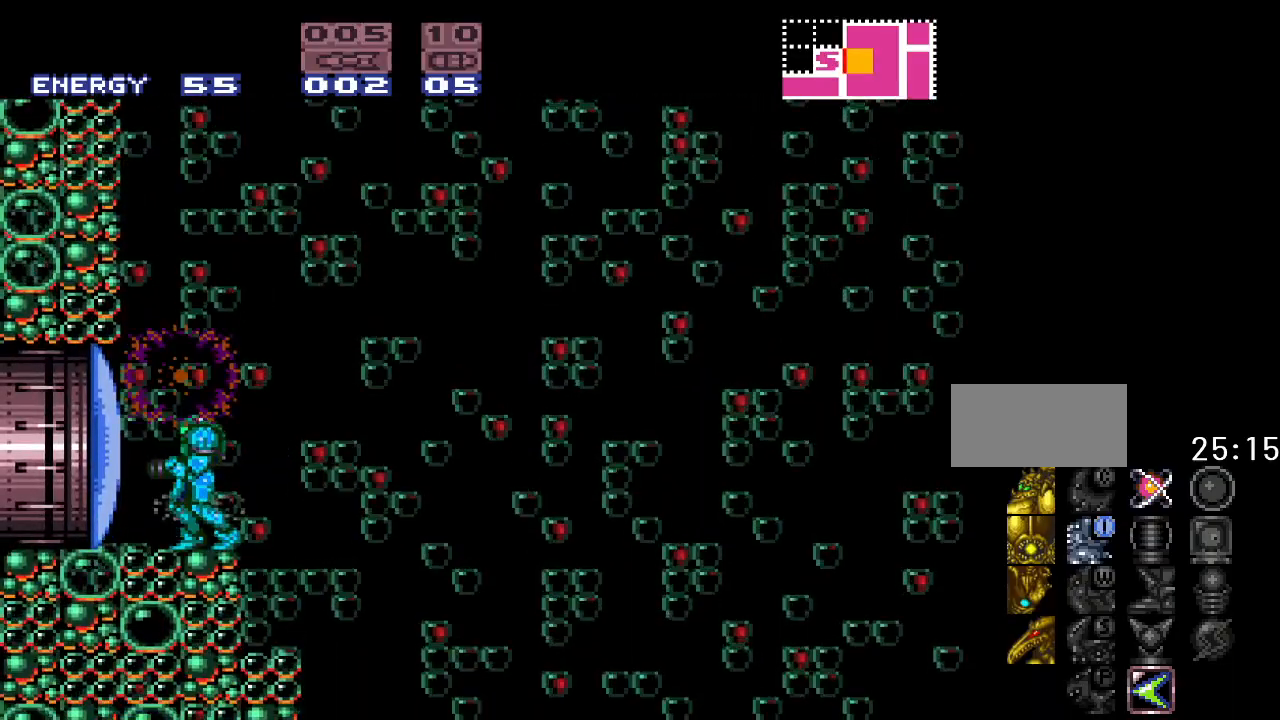
{"buttons": ["DPAD_LEFT"], "events": [[33, "A", "down"], [117, "A", "up"], [300, "DPAD_LEFT", "down"]]}
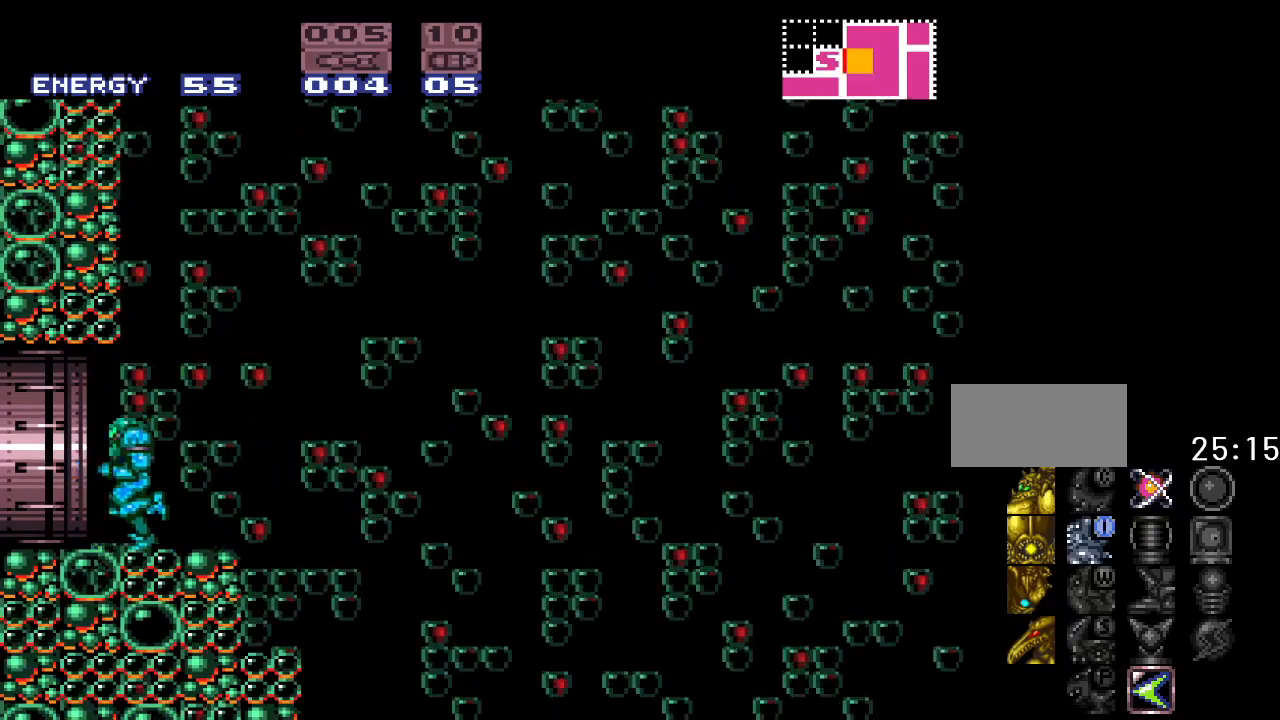
{"buttons": ["DPAD_LEFT"], "events": []}
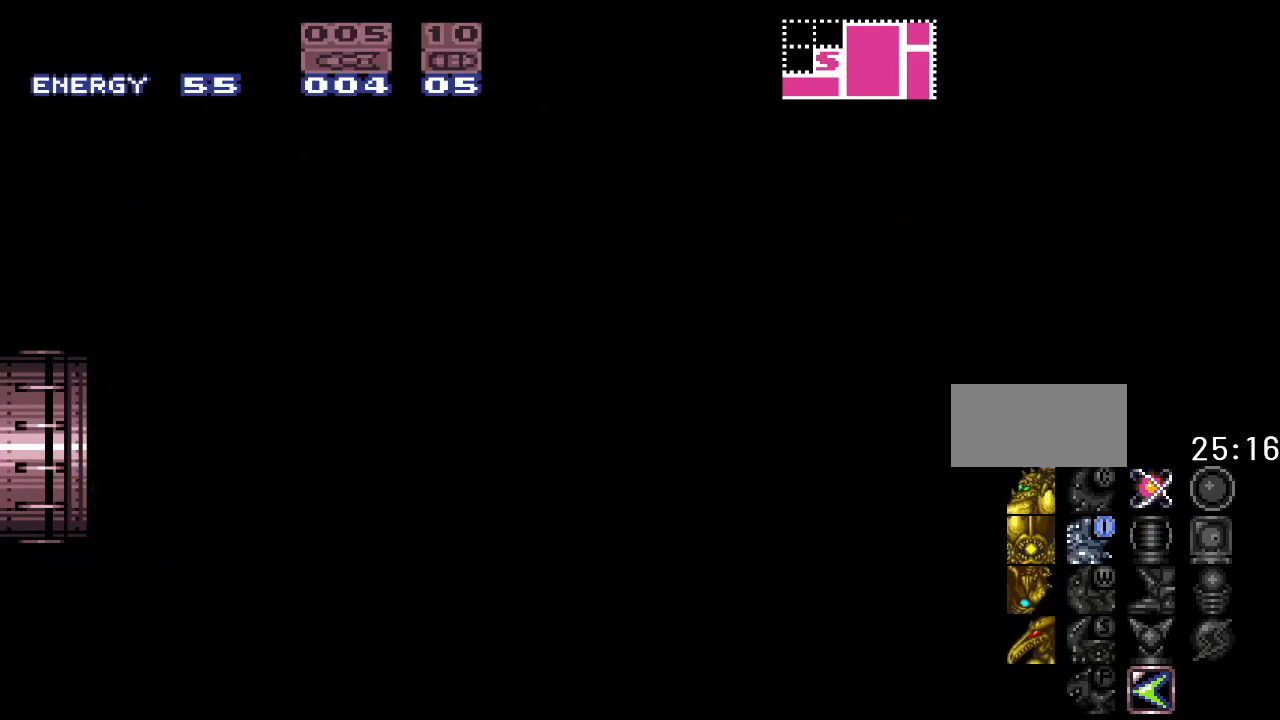
{"buttons": ["DPAD_LEFT"], "events": []}
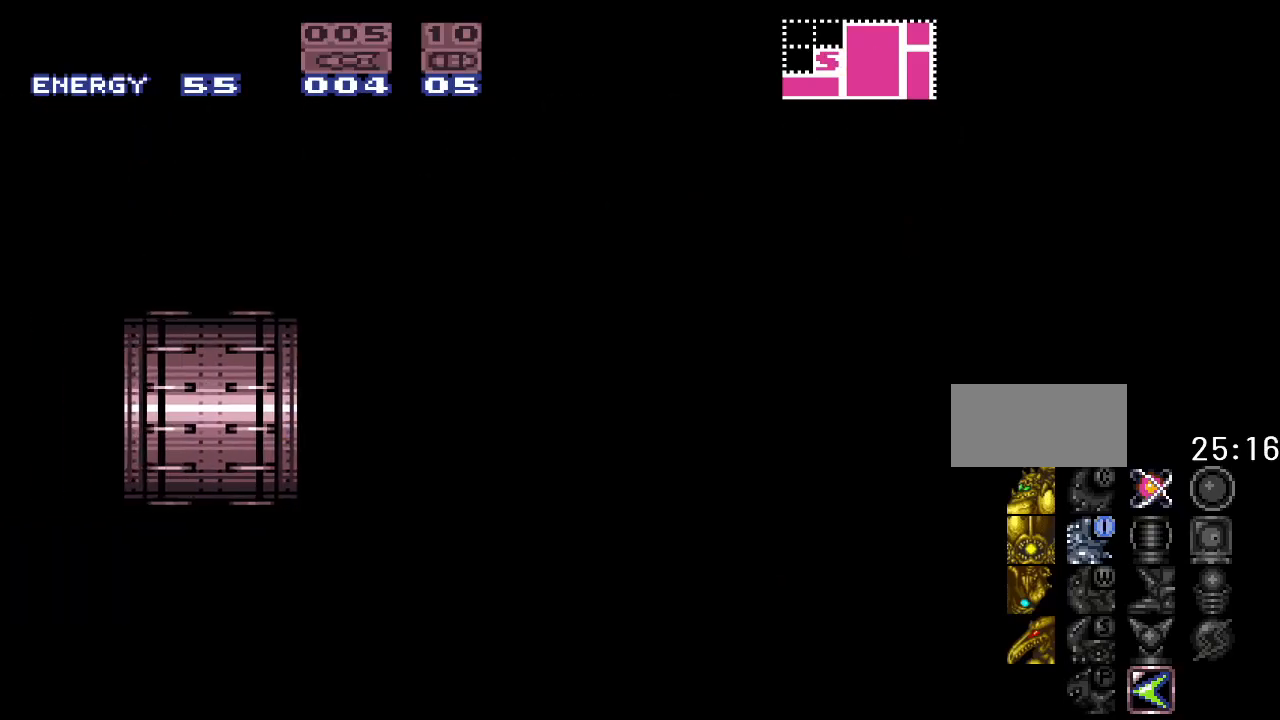
{"buttons": ["DPAD_LEFT"], "events": []}
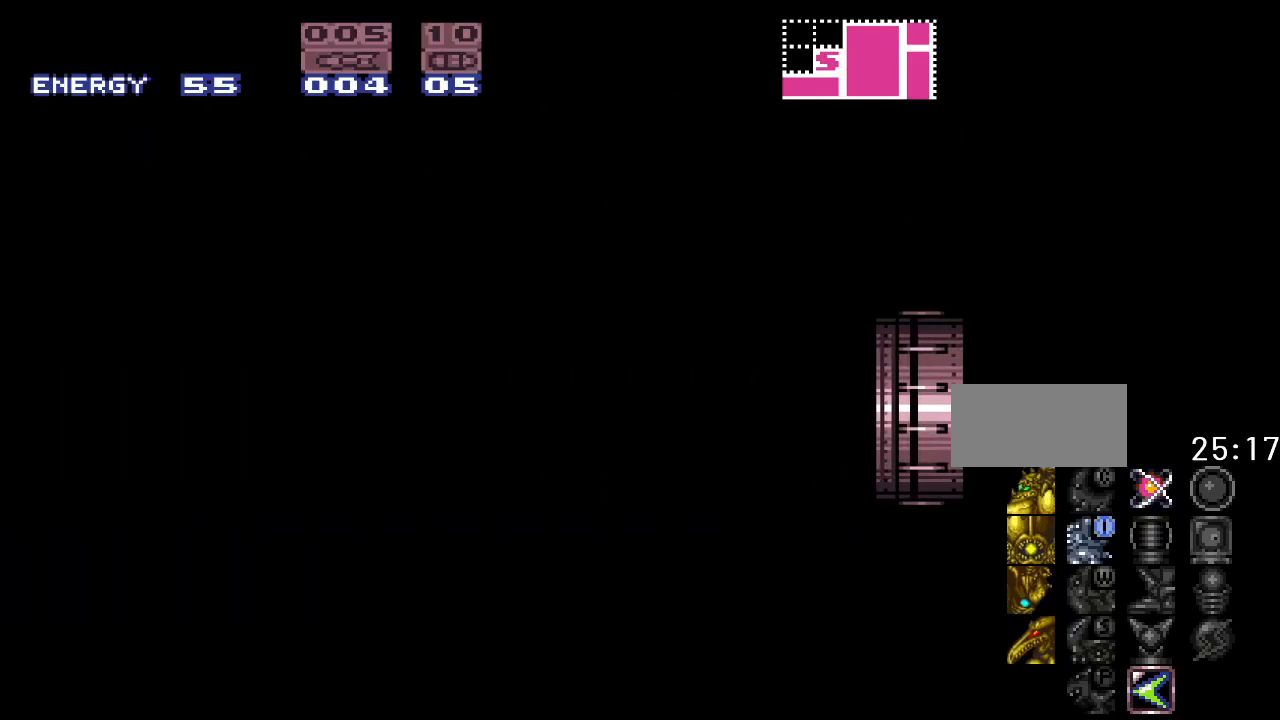
{"buttons": [], "events": [[150, "DPAD_LEFT", "up"]]}
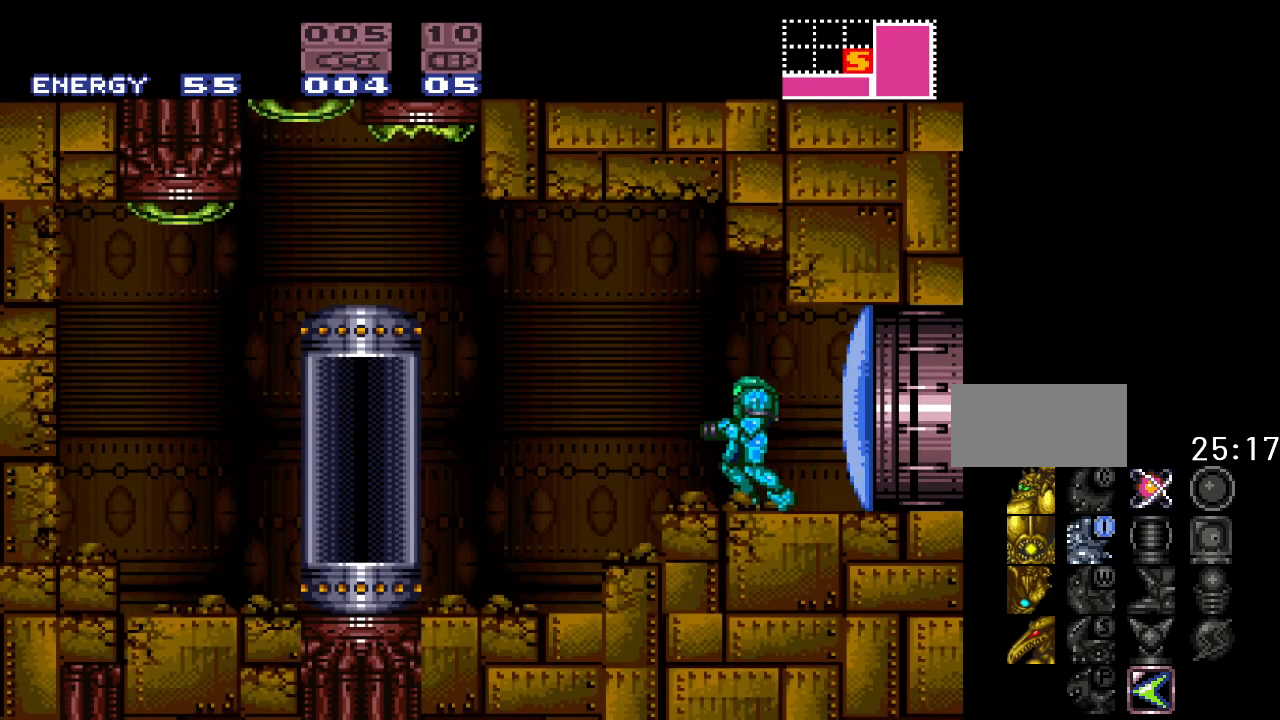
{"buttons": ["A"], "events": [[17, "DPAD_LEFT", "down"], [183, "DPAD_LEFT", "up"], [283, "DPAD_RIGHT", "down"], [417, "A", "down"], [417, "DPAD_RIGHT", "up"]]}
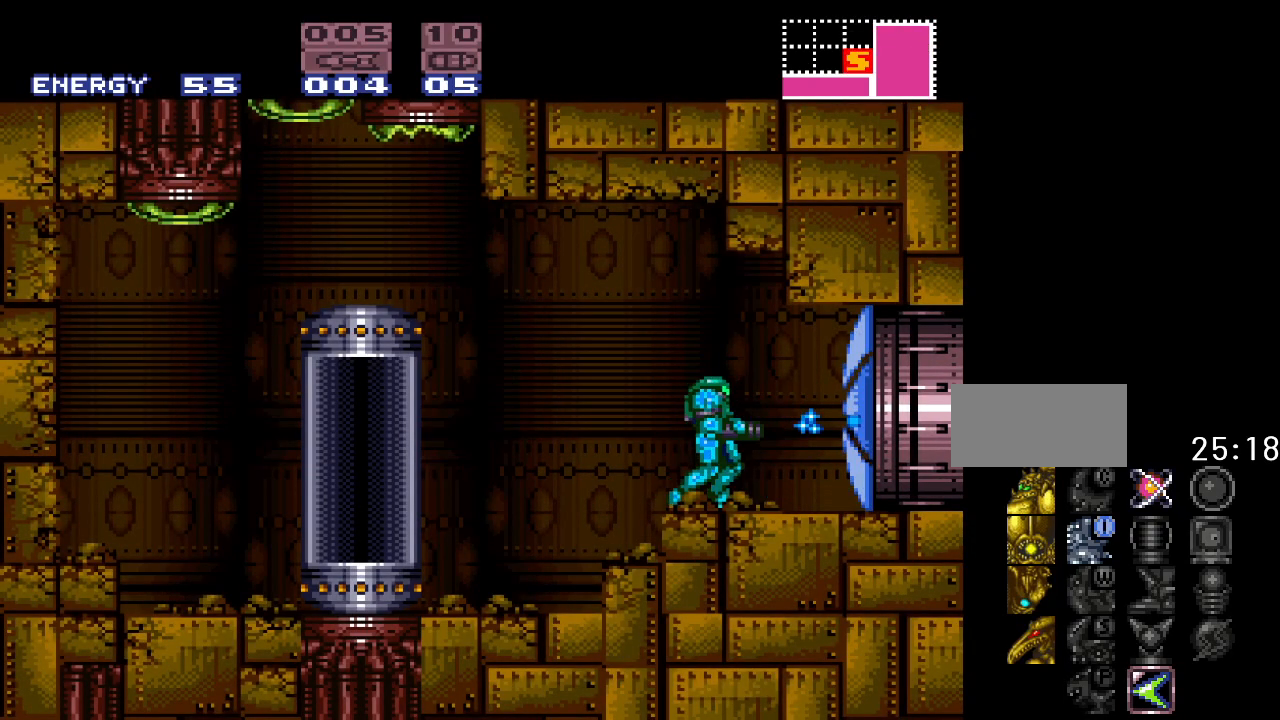
{"buttons": ["DPAD_RIGHT"], "events": [[50, "A", "up"], [83, "DPAD_RIGHT", "down"]]}
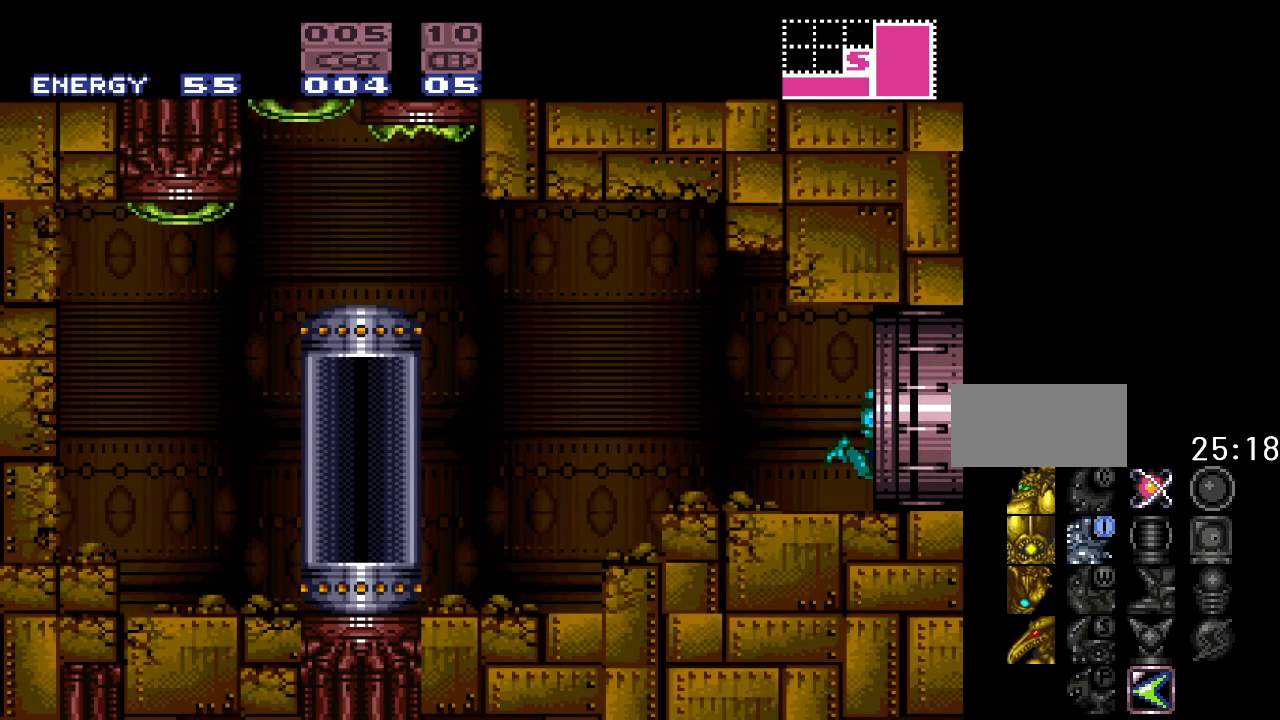
{"buttons": [], "events": [[167, "DPAD_RIGHT", "up"]]}
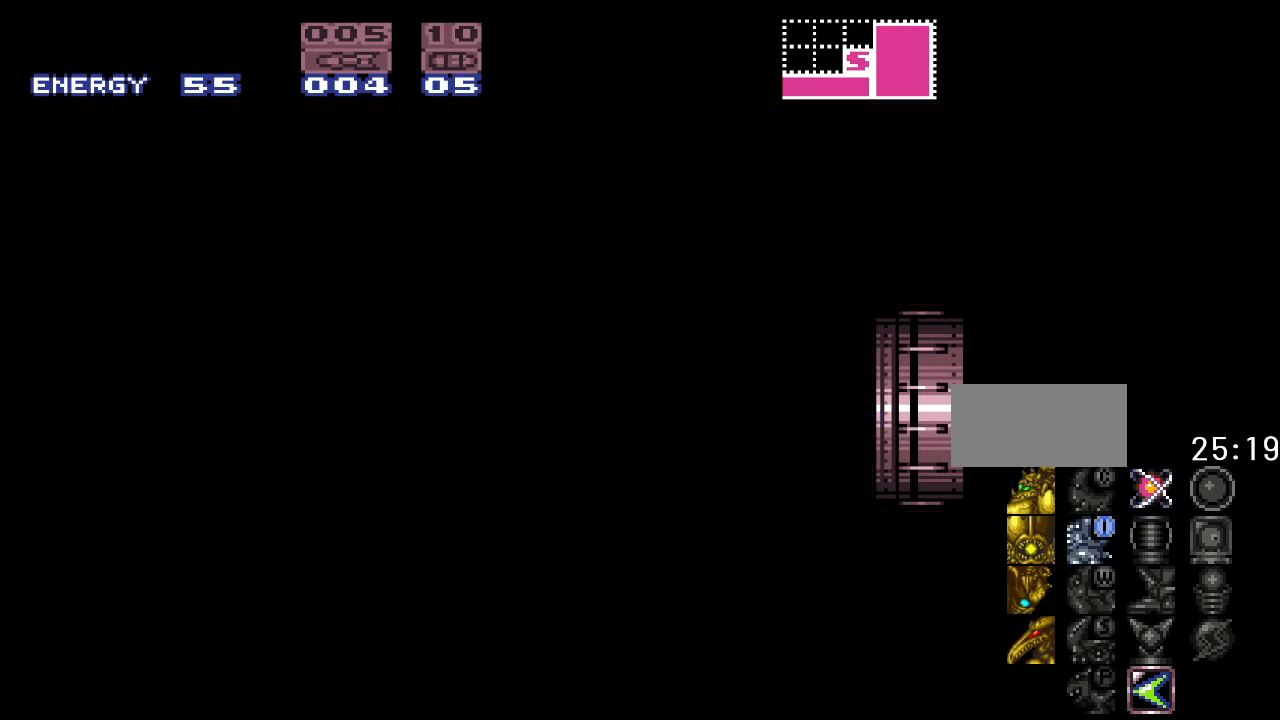
{"buttons": ["R1"], "events": [[333, "R1", "down"]]}
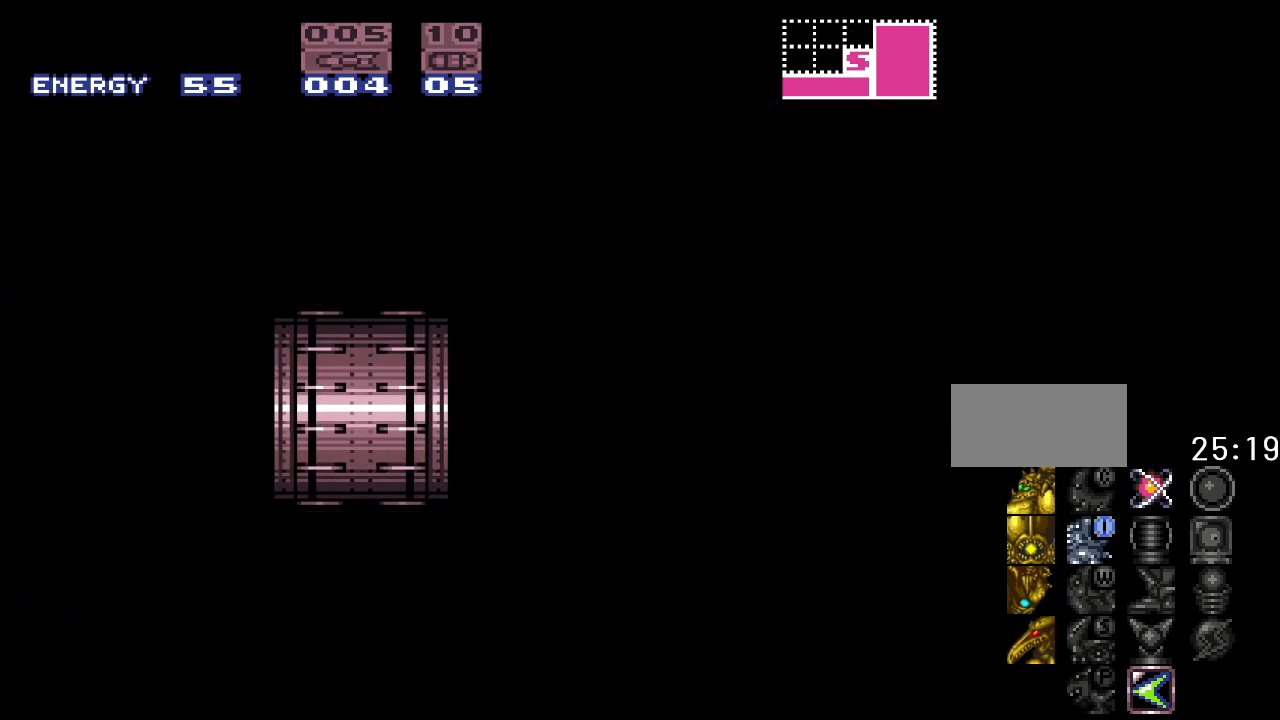
{"buttons": ["R1"], "events": []}
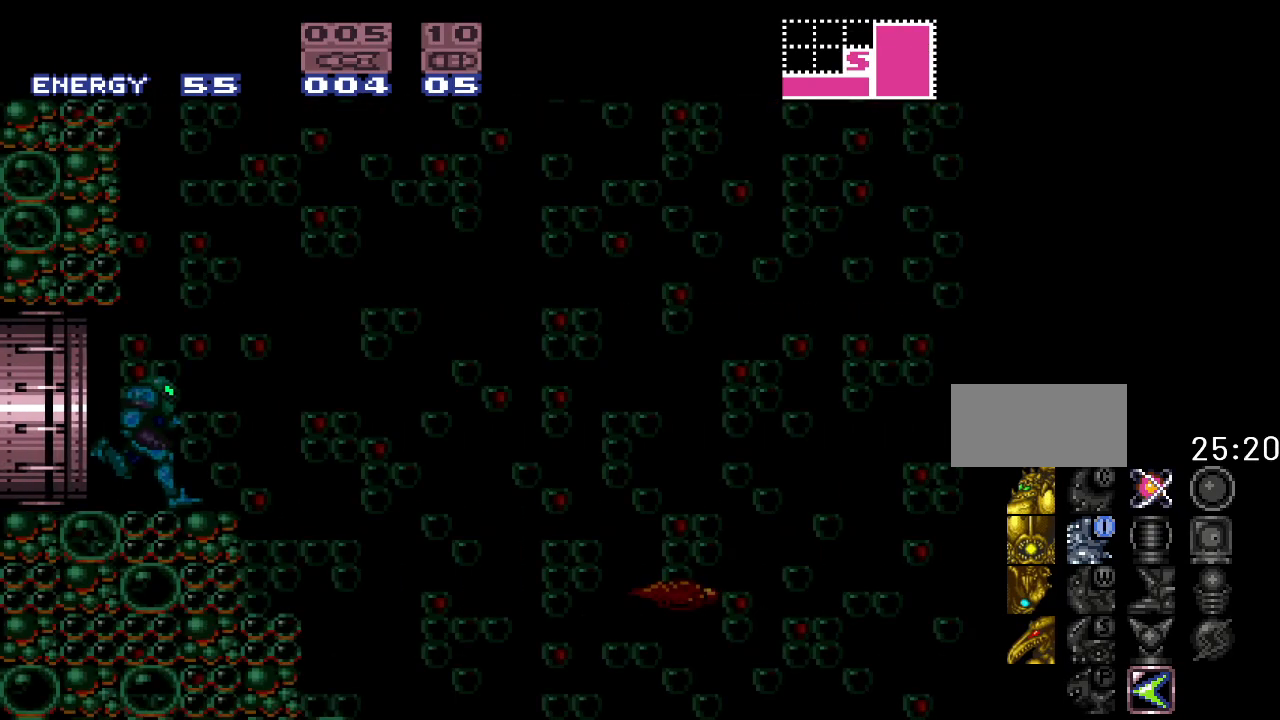
{"buttons": ["R1"], "events": []}
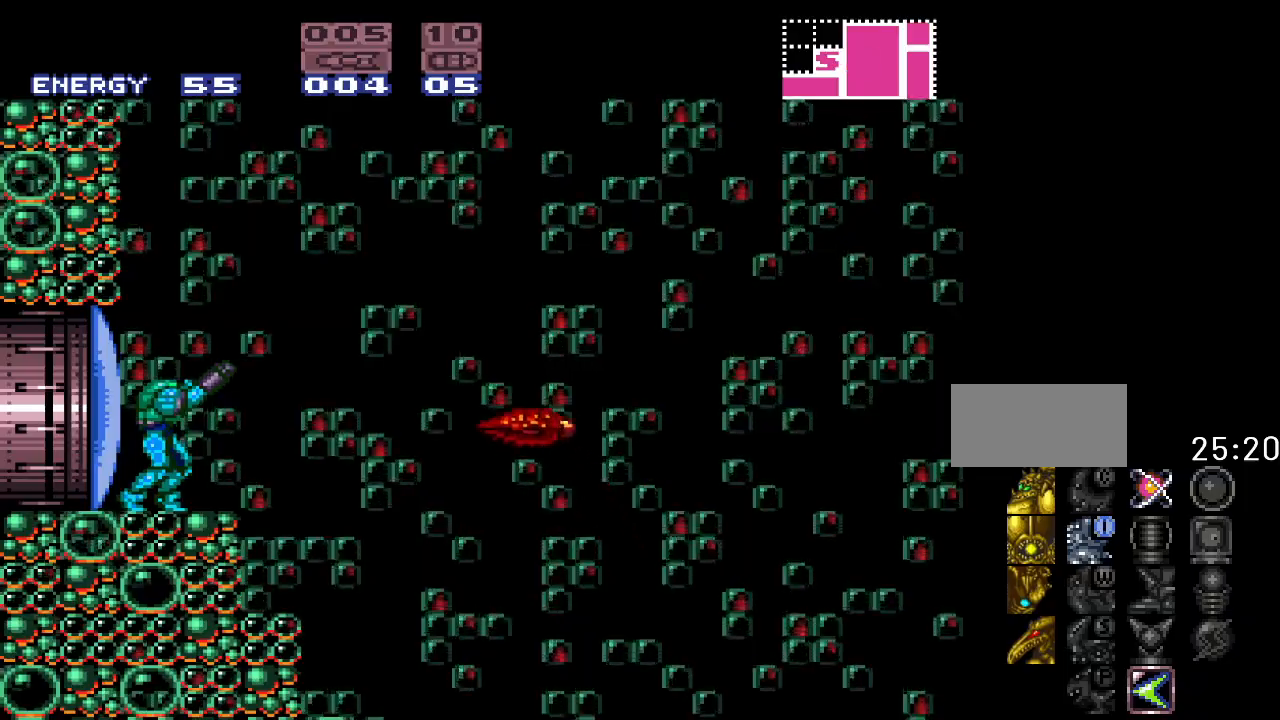
{"buttons": [], "events": [[133, "A", "down"], [300, "A", "up"], [367, "R1", "up"]]}
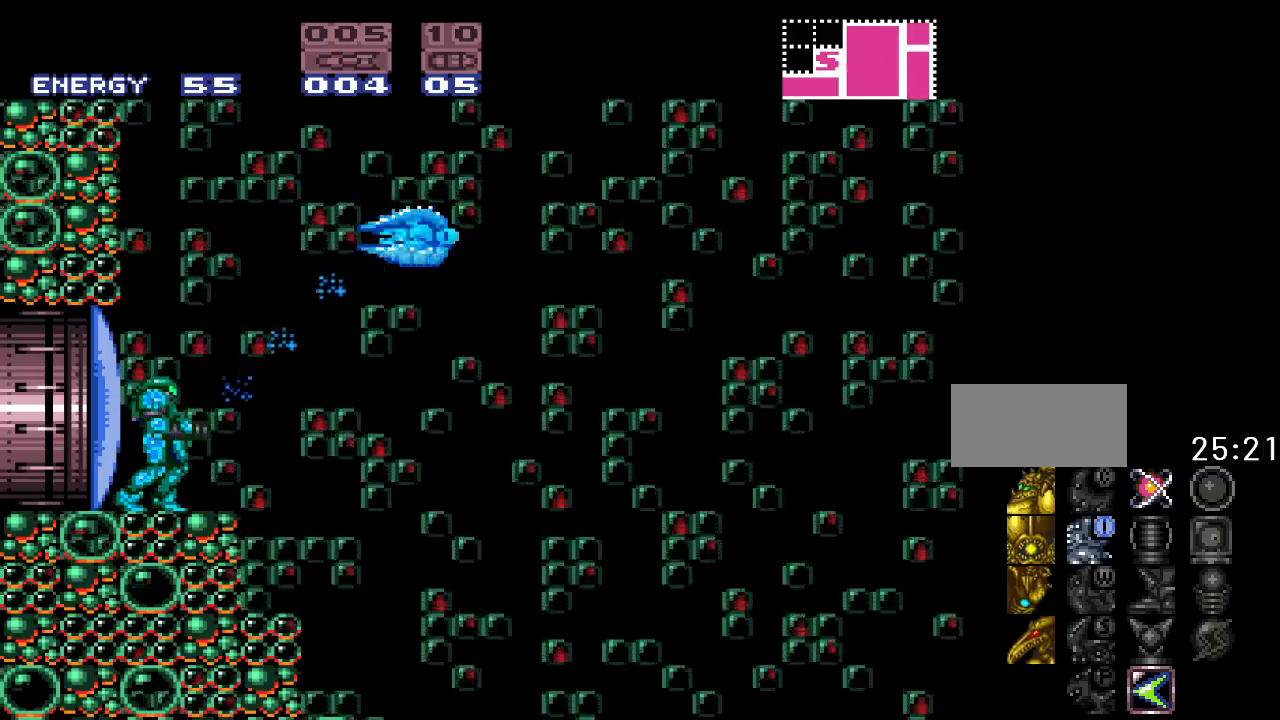
{"buttons": ["B", "DPAD_RIGHT"], "events": [[17, "DPAD_RIGHT", "down"], [83, "B", "down"]]}
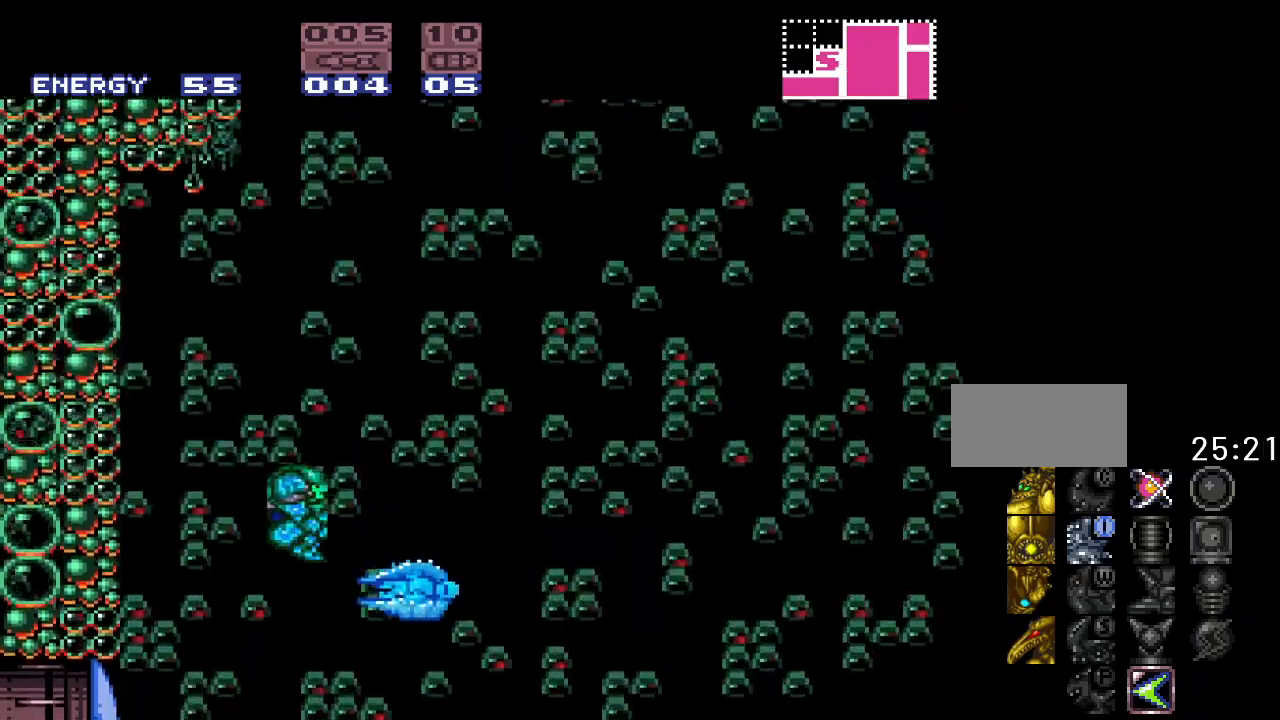
{"buttons": [], "events": [[150, "B", "up"], [267, "DPAD_RIGHT", "up"], [383, "DPAD_LEFT", "down"], [483, "DPAD_LEFT", "up"]]}
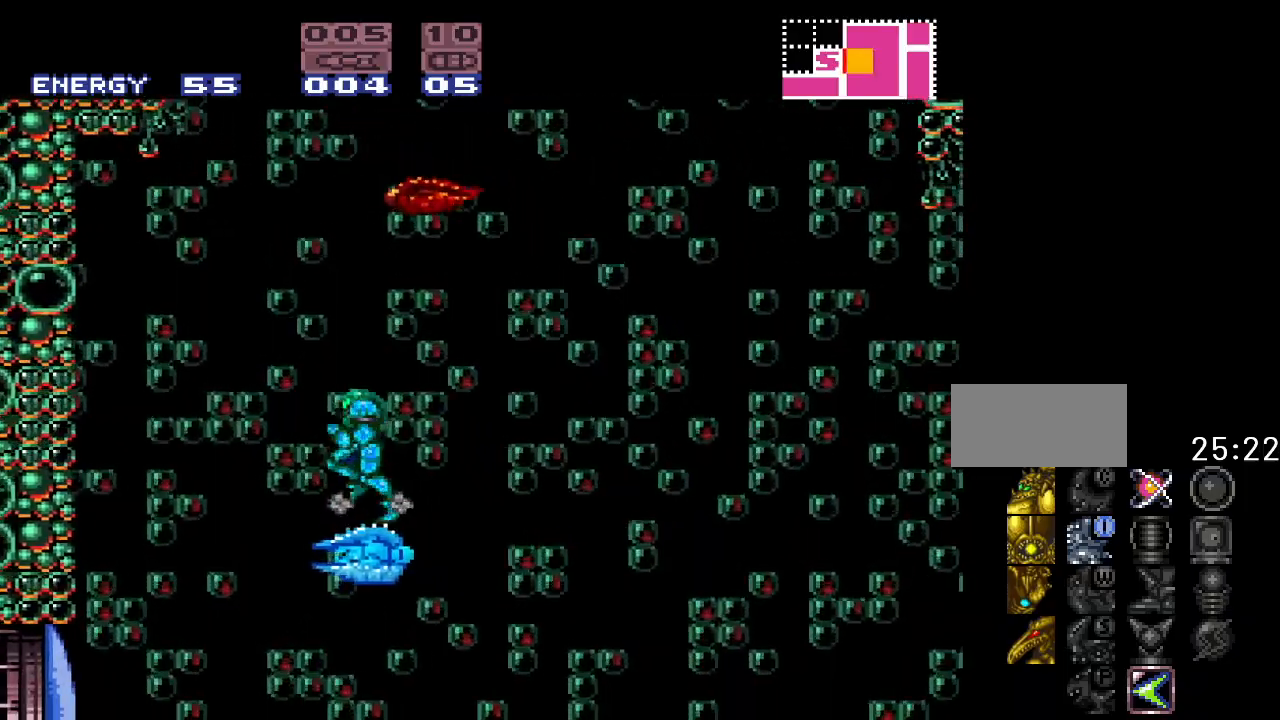
{"buttons": ["R1"], "events": [[83, "DPAD_UP", "down"], [117, "DPAD_UP", "up"], [267, "DPAD_RIGHT", "down"], [400, "DPAD_RIGHT", "up"], [450, "R1", "down"]]}
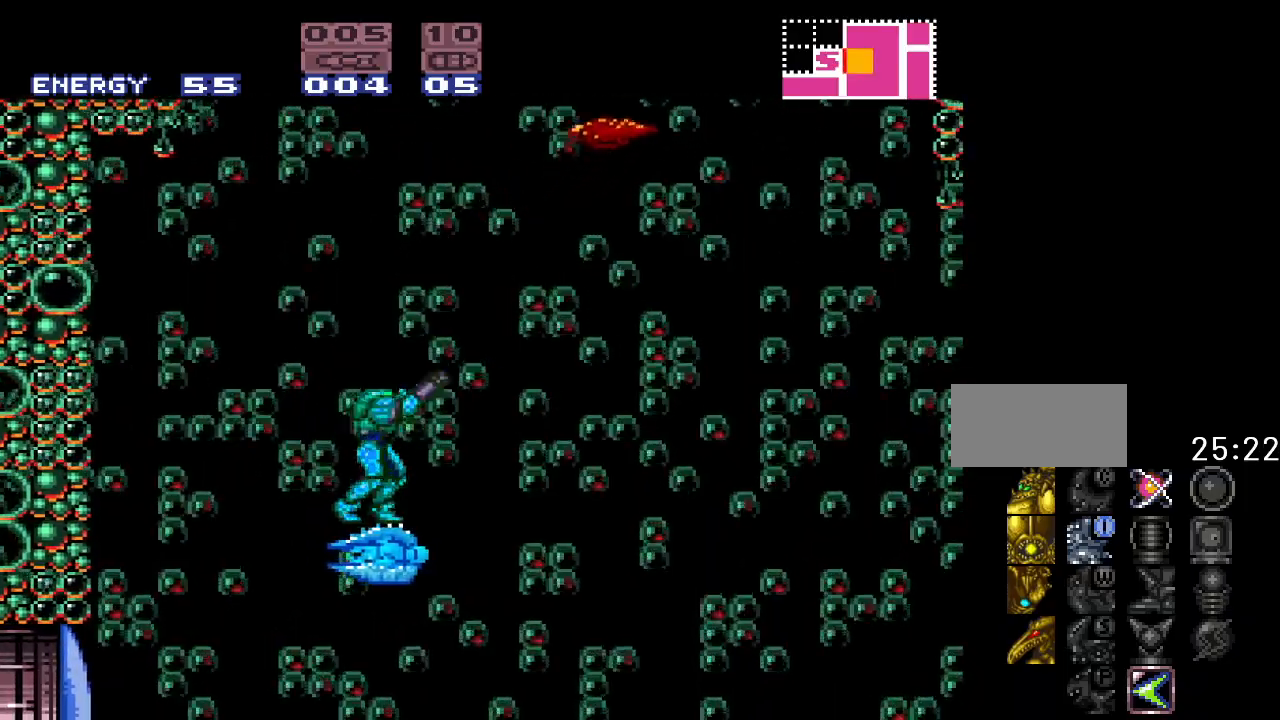
{"buttons": ["R1"], "events": [[50, "A", "down"], [167, "A", "up"], [267, "B", "down"], [450, "B", "up"]]}
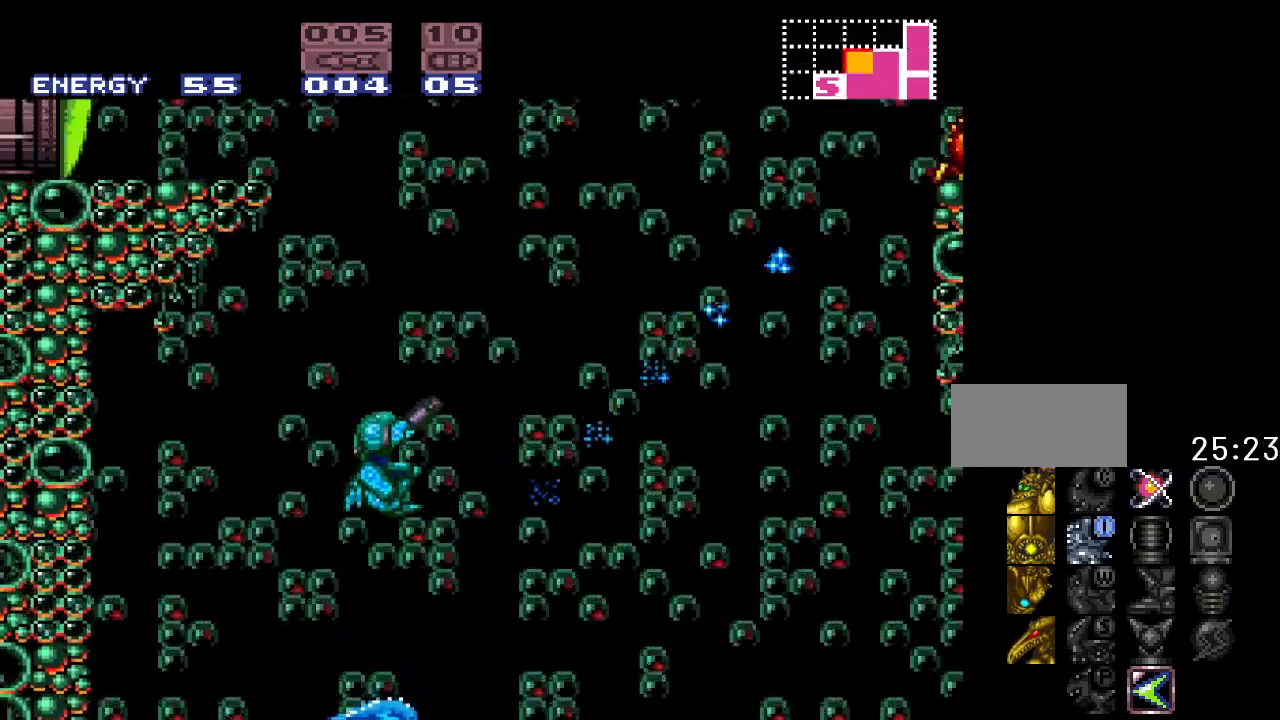
{"buttons": [], "events": [[333, "R1", "up"]]}
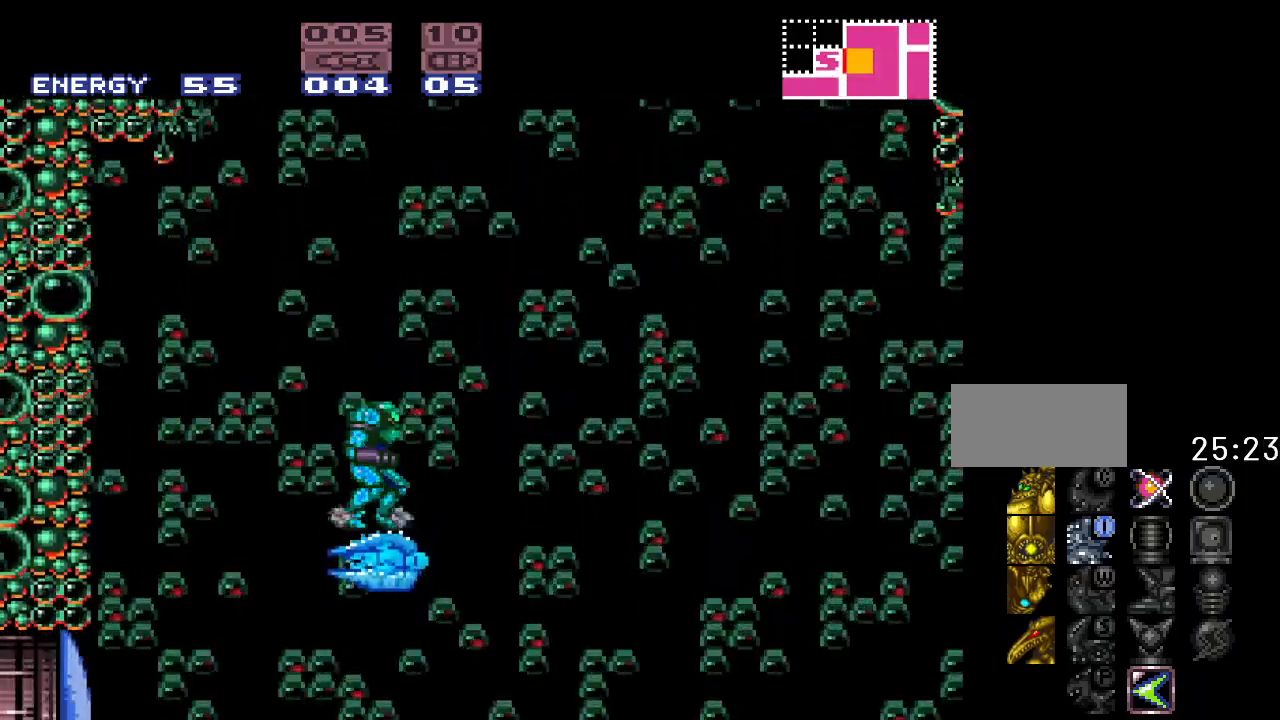
{"buttons": ["Y", "DPAD_RIGHT"], "events": [[50, "Y", "down"], [150, "DPAD_LEFT", "down"], [217, "Y", "up"], [283, "DPAD_LEFT", "up"], [367, "DPAD_RIGHT", "down"], [417, "Y", "down"]]}
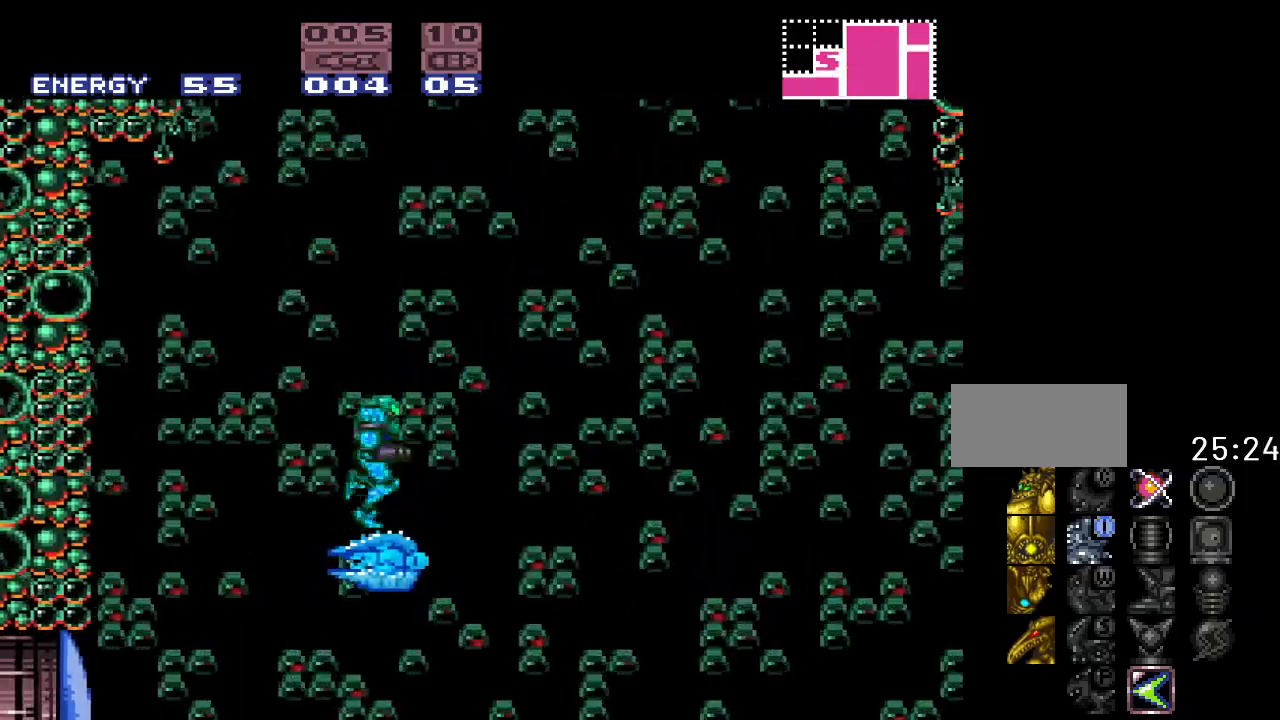
{"buttons": ["B", "Y"], "events": [[183, "B", "down"], [483, "DPAD_RIGHT", "up"]]}
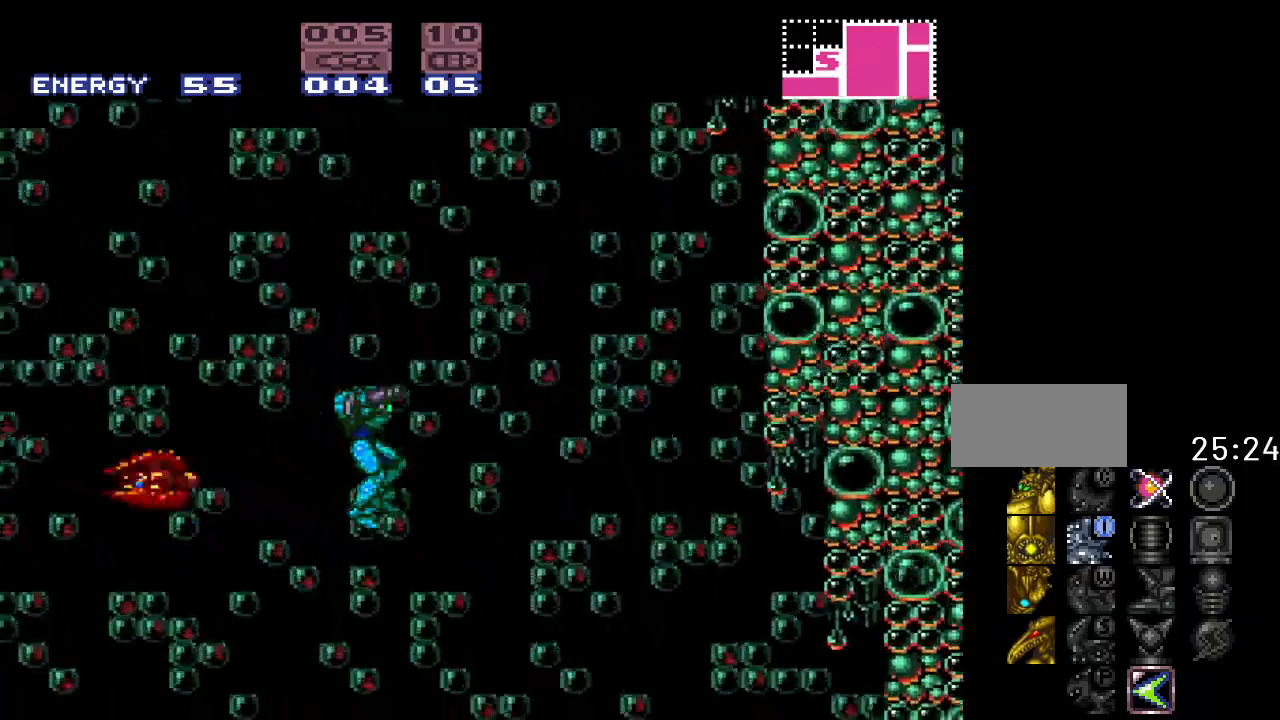
{"buttons": ["Y", "DPAD_LEFT"], "events": [[50, "B", "up"], [50, "DPAD_LEFT", "down"]]}
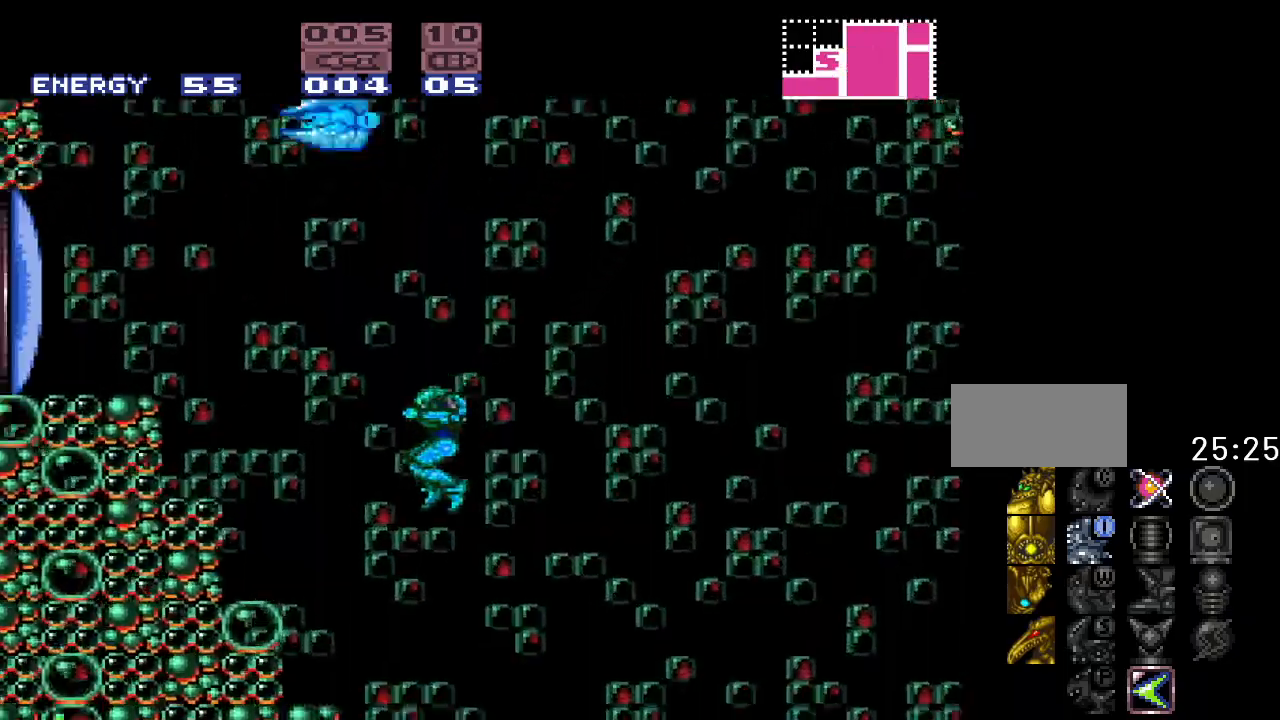
{"buttons": ["Y"], "events": [[267, "DPAD_LEFT", "up"]]}
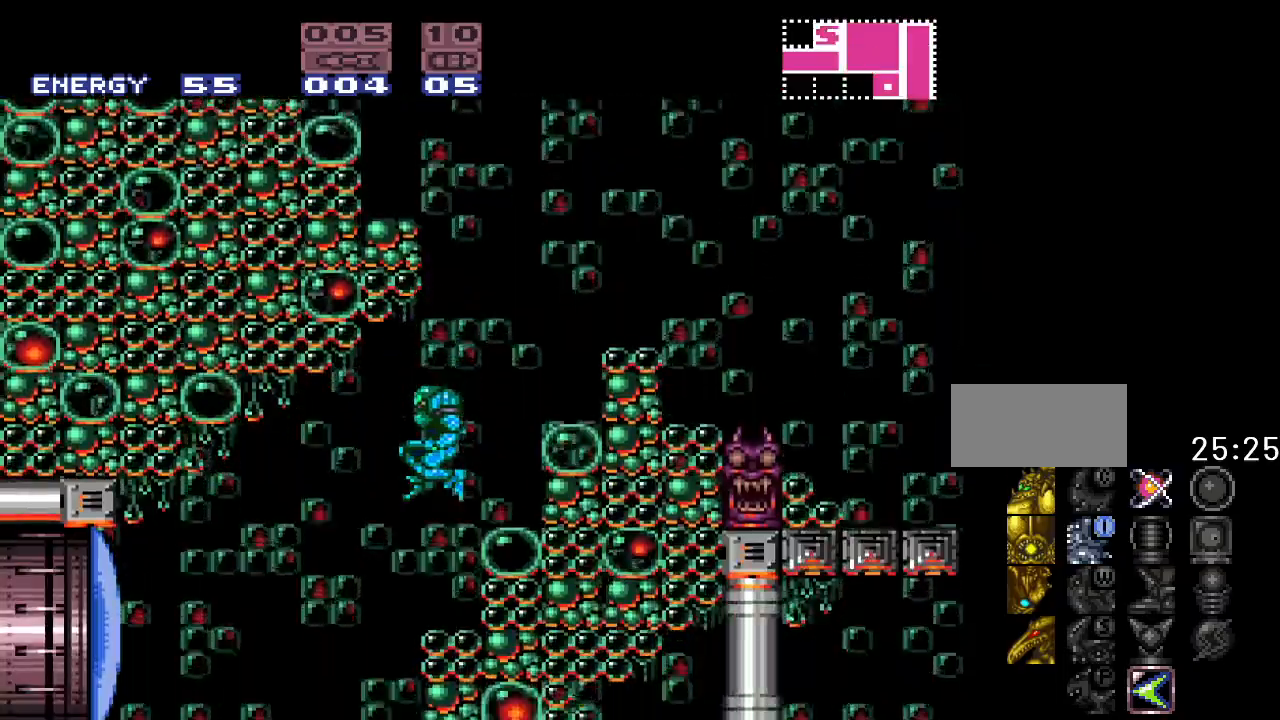
{"buttons": ["B", "Y", "DPAD_RIGHT"], "events": [[117, "DPAD_RIGHT", "down"], [233, "B", "down"]]}
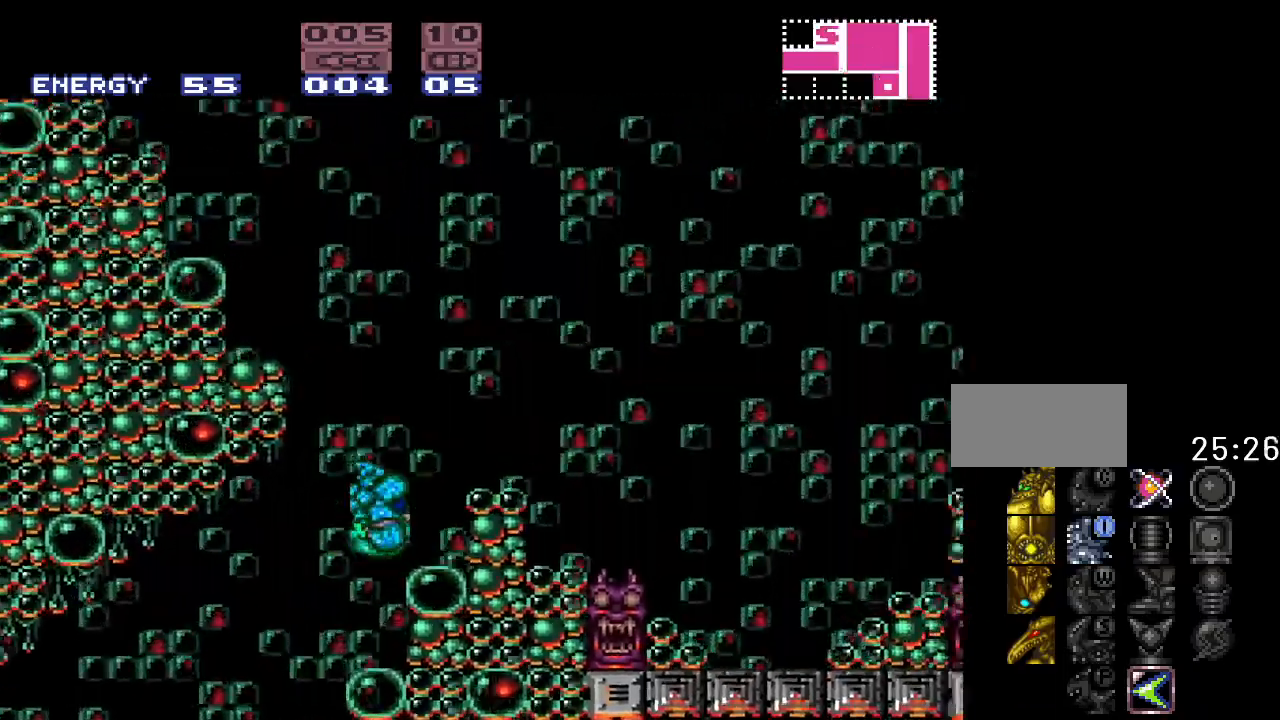
{"buttons": ["Y", "DPAD_LEFT"], "events": [[200, "B", "up"], [233, "DPAD_RIGHT", "up"], [400, "DPAD_LEFT", "down"]]}
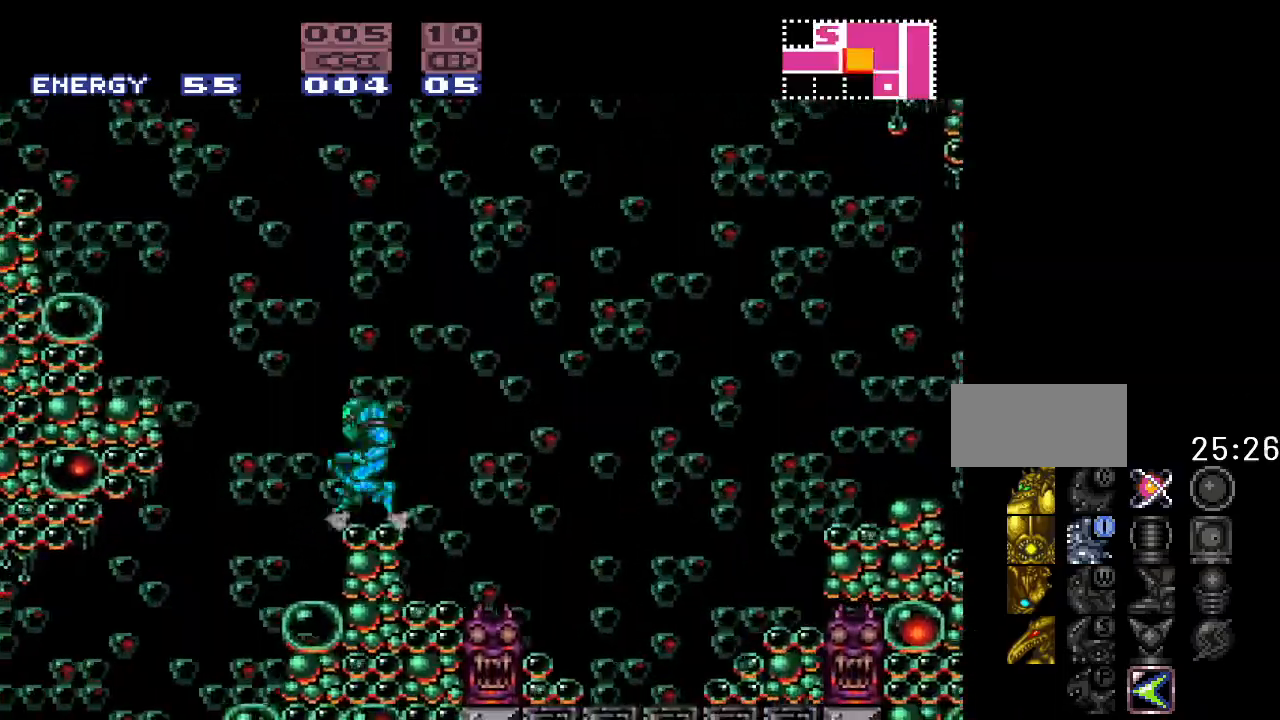
{"buttons": ["B", "Y", "DPAD_LEFT"], "events": [[117, "B", "down"]]}
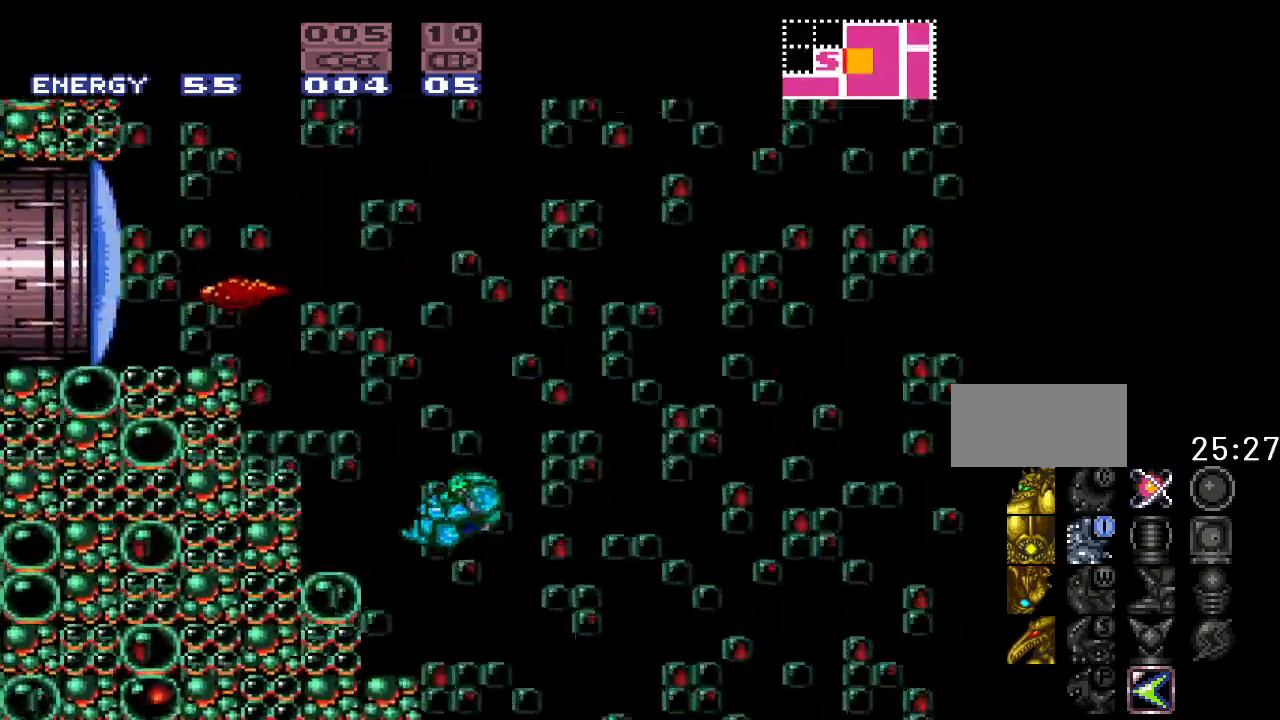
{"buttons": [], "events": [[150, "Y", "up"], [167, "B", "up"], [167, "DPAD_LEFT", "up"], [167, "DPAD_UP", "down"], [267, "A", "down"], [400, "A", "up"], [483, "DPAD_UP", "up"]]}
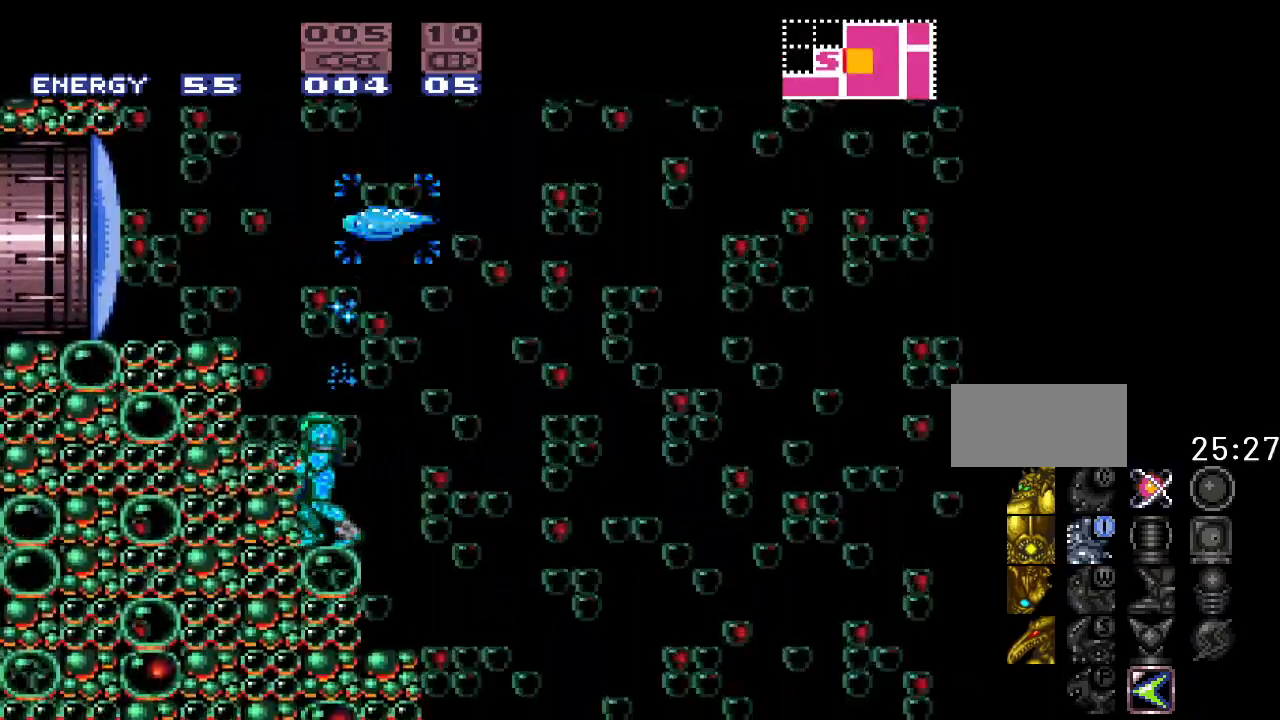
{"buttons": ["B", "DPAD_LEFT"], "events": [[217, "B", "down"], [300, "DPAD_LEFT", "down"]]}
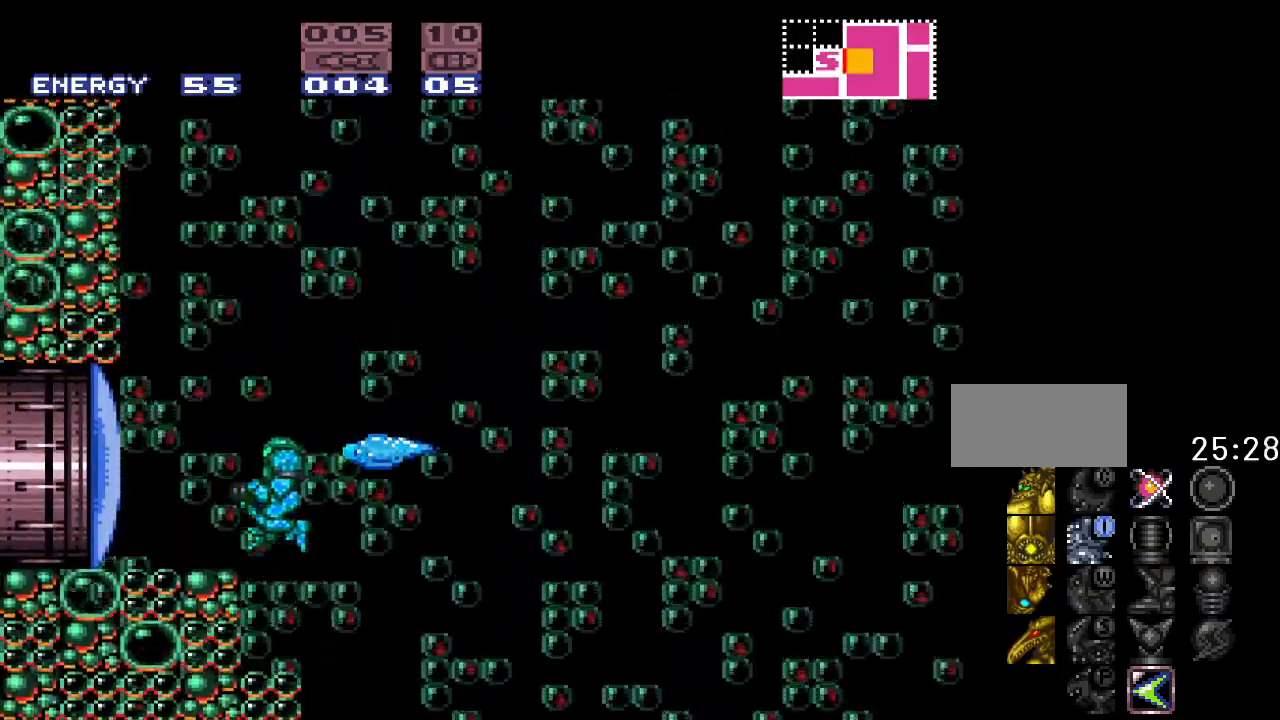
{"buttons": ["DPAD_RIGHT"], "events": [[133, "B", "up"], [350, "DPAD_LEFT", "up"], [483, "DPAD_RIGHT", "down"]]}
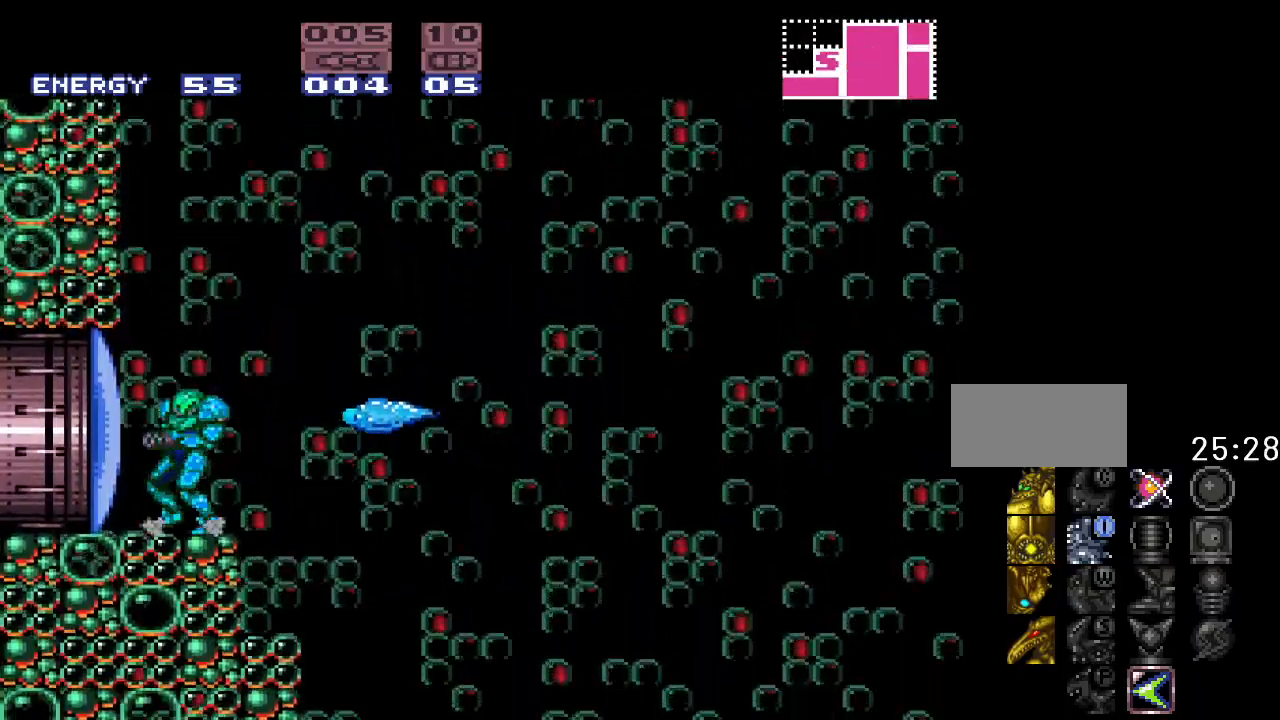
{"buttons": ["DPAD_RIGHT"], "events": [[133, "B", "down"], [467, "B", "up"]]}
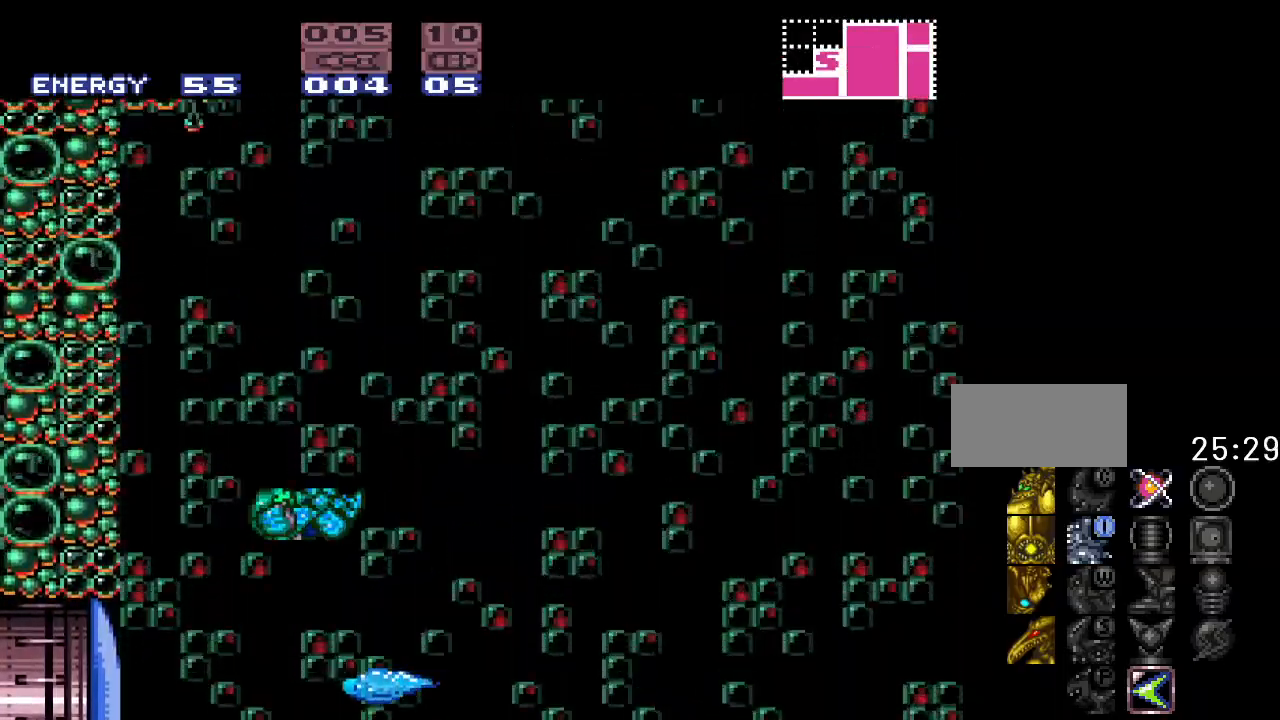
{"buttons": [], "events": [[117, "DPAD_RIGHT", "up"], [233, "DPAD_LEFT", "down"], [400, "DPAD_LEFT", "up"]]}